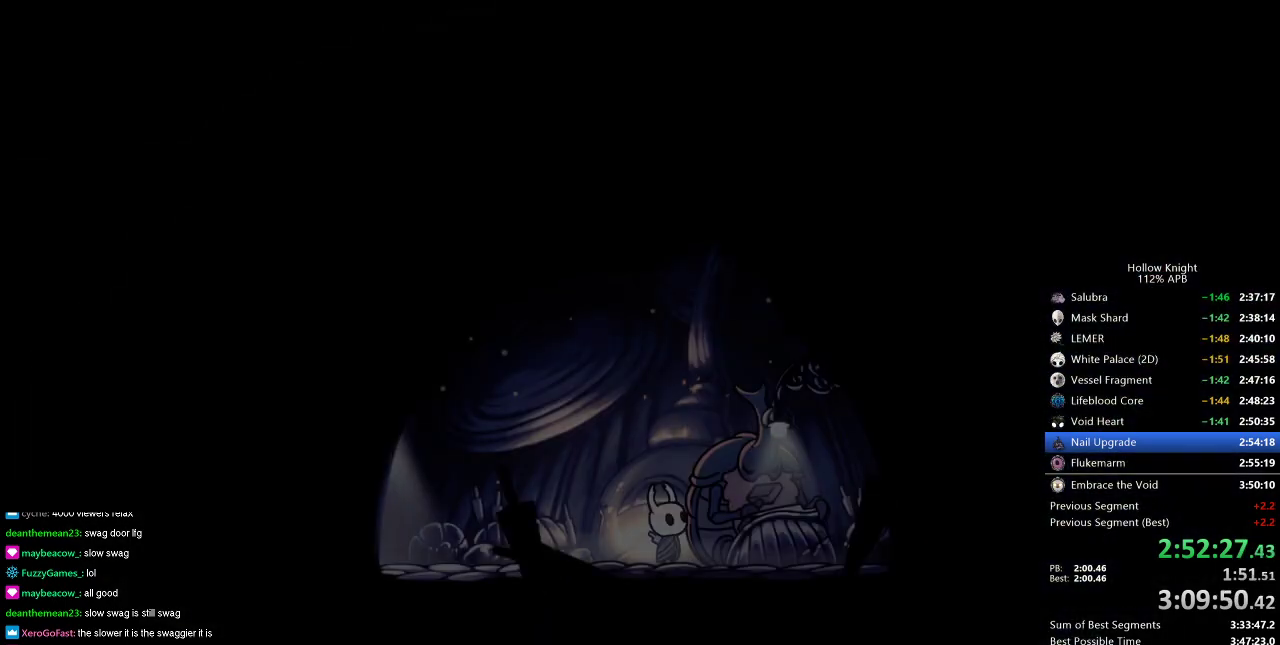
Gameplay with keyboard; each line is a JSON object with the keys held at the frame after it. "events" lists presses ("down") and releases ("up") of "cdash", "dash", "dnail", "down", "heal", "inv", "jump", "left", "nail", "right", "spell" and "up" between this image and that frame as [ms after this image, input, new state], when the widget could be followed in between. No other keys are recorded. Mouse input is not recorded. Key names are as the overlay labels them; some are game actions (e.g. jump) rather than physical keys.
{"keys": [], "events": [[334, "nail", "down"], [417, "jump", "down"], [417, "nail", "up"], [467, "jump", "up"]]}
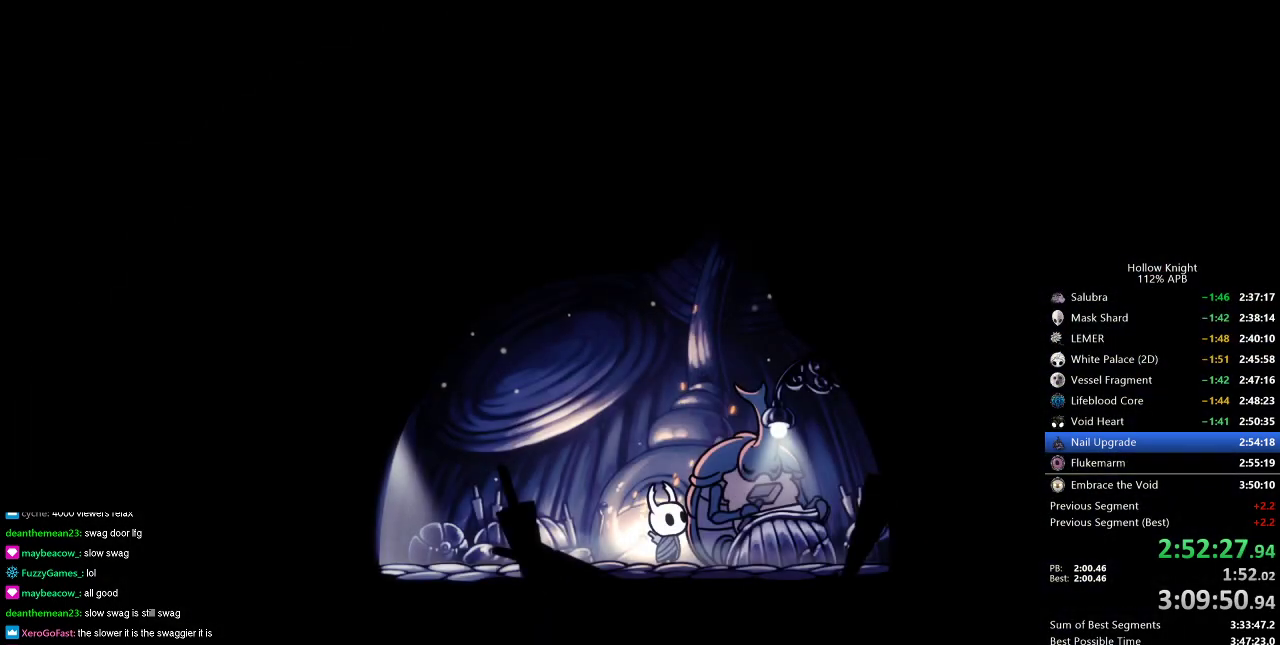
{"keys": ["jump"], "events": [[66, "nail", "down"], [100, "nail", "up"], [150, "jump", "down"], [200, "jump", "up"], [250, "nail", "down"], [300, "jump", "down"], [300, "nail", "up"], [383, "jump", "up"], [383, "nail", "down"], [433, "nail", "up"], [483, "jump", "down"]]}
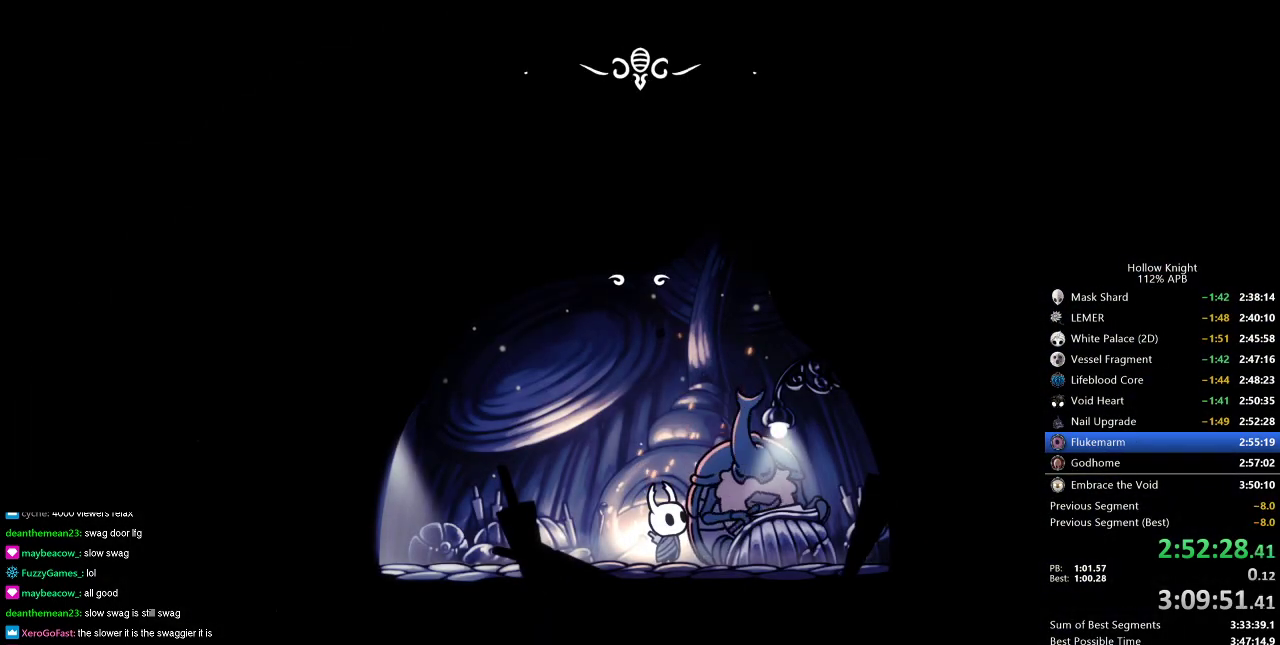
{"keys": ["heal", "jump"], "events": [[33, "dnail", "down"], [33, "heal", "down"], [33, "nail", "down"], [83, "dnail", "up"], [83, "jump", "up"], [83, "nail", "up"], [117, "heal", "up"], [167, "dnail", "down"], [167, "jump", "down"], [217, "heal", "down"], [217, "jump", "up"], [217, "nail", "down"], [267, "dnail", "up"], [267, "heal", "up"], [267, "nail", "up"], [350, "dnail", "down"], [350, "nail", "down"], [400, "dnail", "up"], [400, "nail", "up"], [450, "dnail", "down"], [450, "nail", "down"], [501, "dnail", "up"], [501, "heal", "down"], [501, "jump", "down"], [501, "nail", "up"]]}
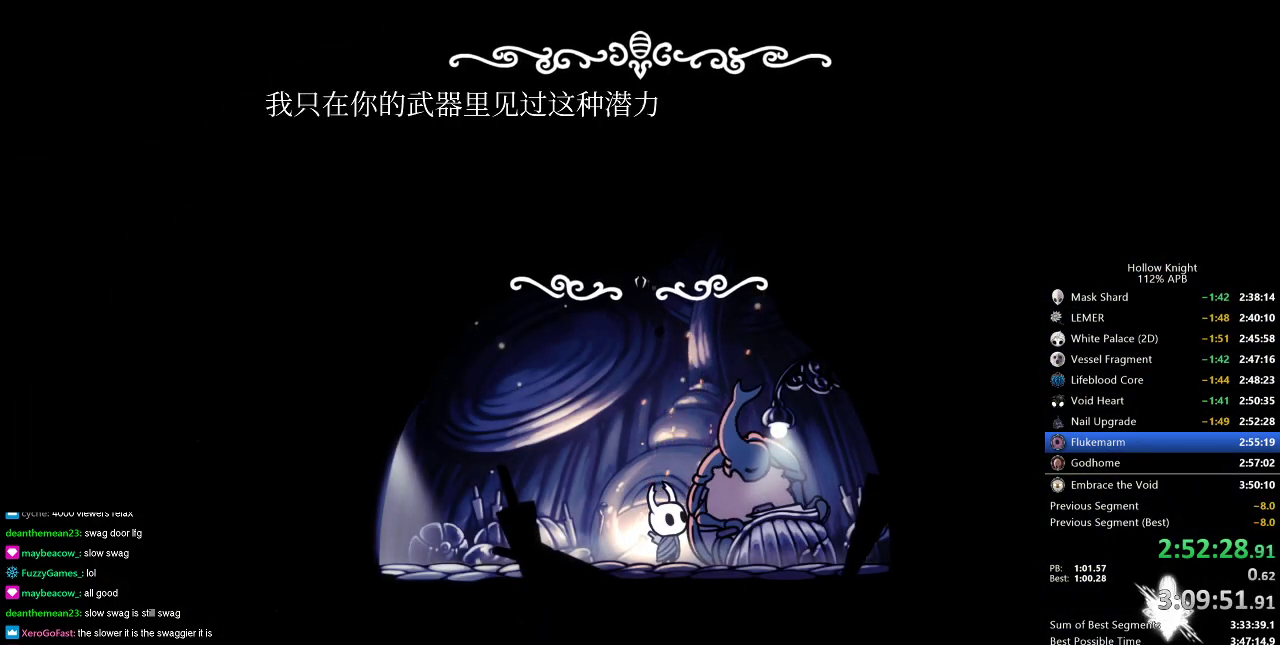
{"keys": ["dnail", "jump"], "events": [[50, "dnail", "down"], [50, "heal", "up"], [50, "jump", "up"], [100, "dnail", "up"], [100, "jump", "down"], [133, "jump", "up"], [183, "jump", "down"], [183, "nail", "down"], [233, "heal", "down"], [233, "jump", "up"], [233, "nail", "up"], [266, "heal", "up"], [317, "jump", "down"], [367, "dnail", "down"], [367, "heal", "down"], [367, "jump", "up"], [367, "nail", "down"], [417, "heal", "up"], [417, "jump", "down"], [417, "nail", "up"]]}
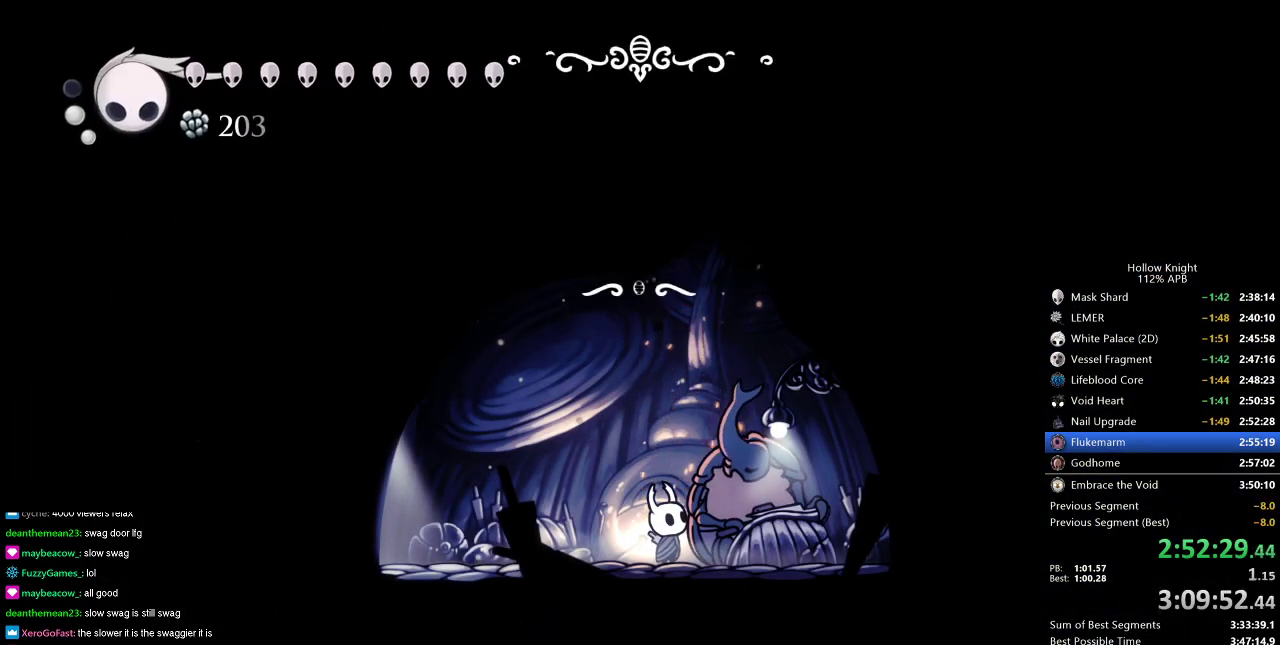
{"keys": [], "events": [[17, "heal", "down"], [17, "nail", "down"], [67, "dnail", "up"], [67, "heal", "up"], [67, "jump", "up"], [67, "nail", "up"], [100, "heal", "down"], [100, "nail", "down"], [150, "heal", "up"], [150, "nail", "up"]]}
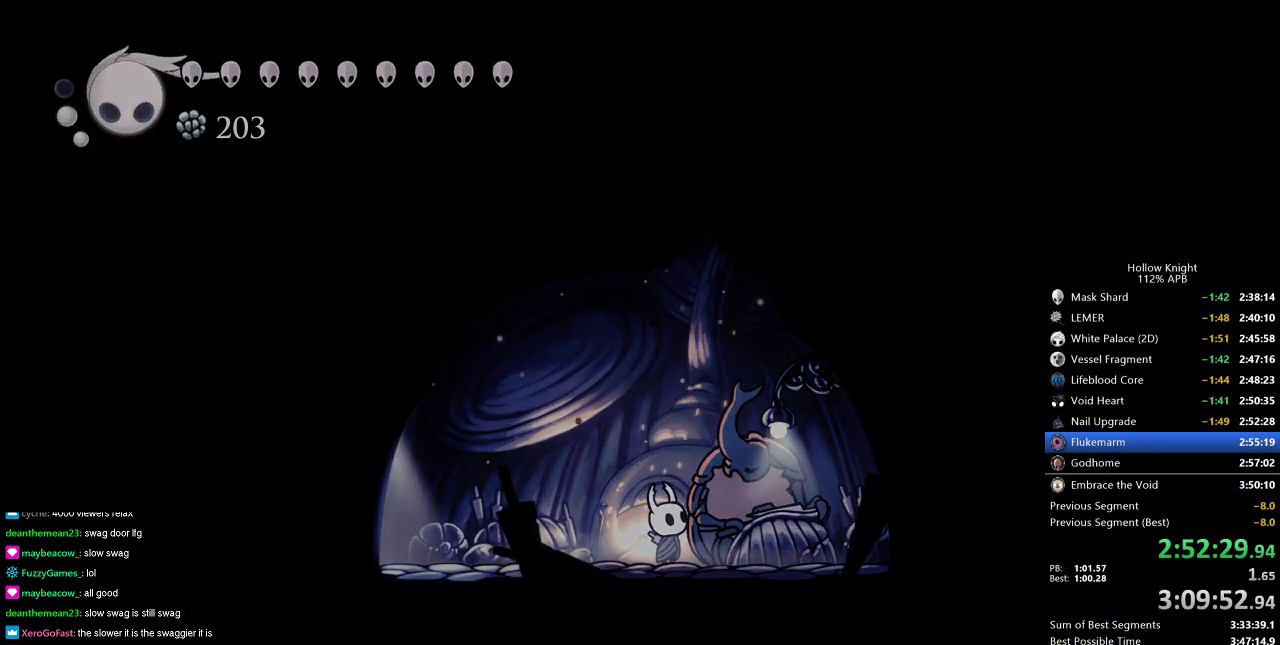
{"keys": [], "events": [[83, "dnail", "down"], [216, "up", "down"], [266, "up", "up"], [350, "dnail", "up"]]}
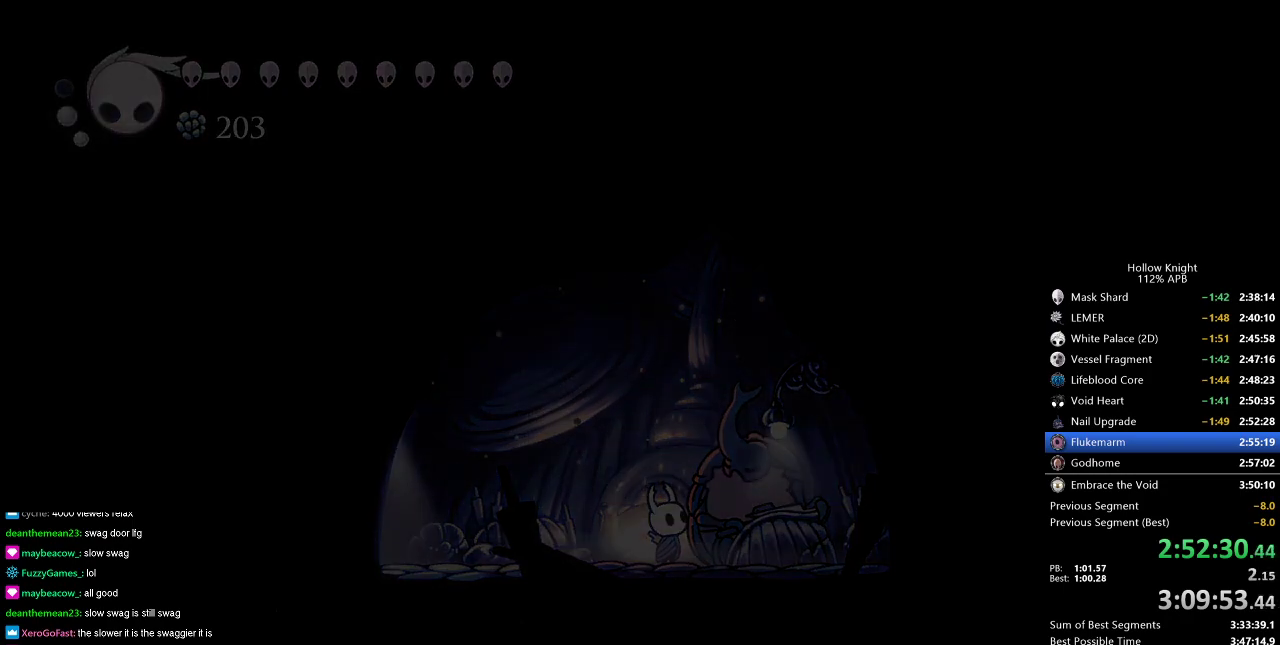
{"keys": [], "events": [[184, "dnail", "down"], [184, "jump", "down"], [234, "dnail", "up"], [234, "jump", "up"], [334, "jump", "down"], [384, "dnail", "down"], [434, "jump", "up"], [484, "dnail", "up"]]}
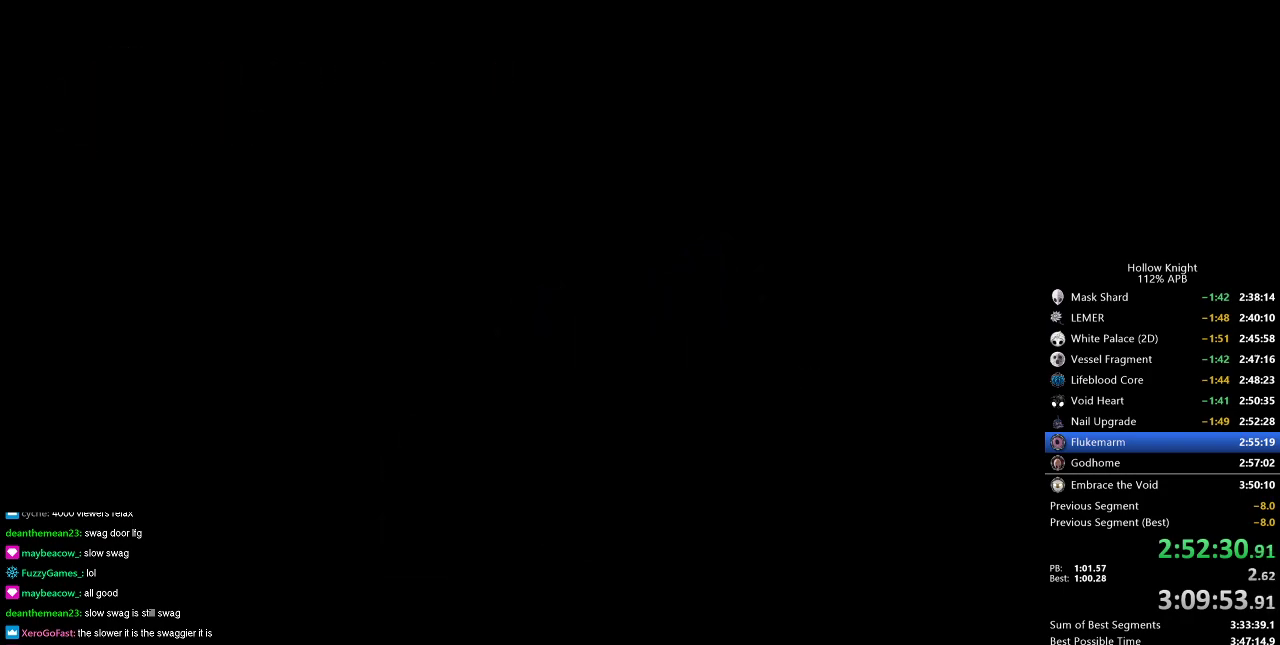
{"keys": ["nail"], "events": [[116, "jump", "down"], [166, "jump", "up"], [317, "jump", "down"], [400, "jump", "up"], [500, "nail", "down"]]}
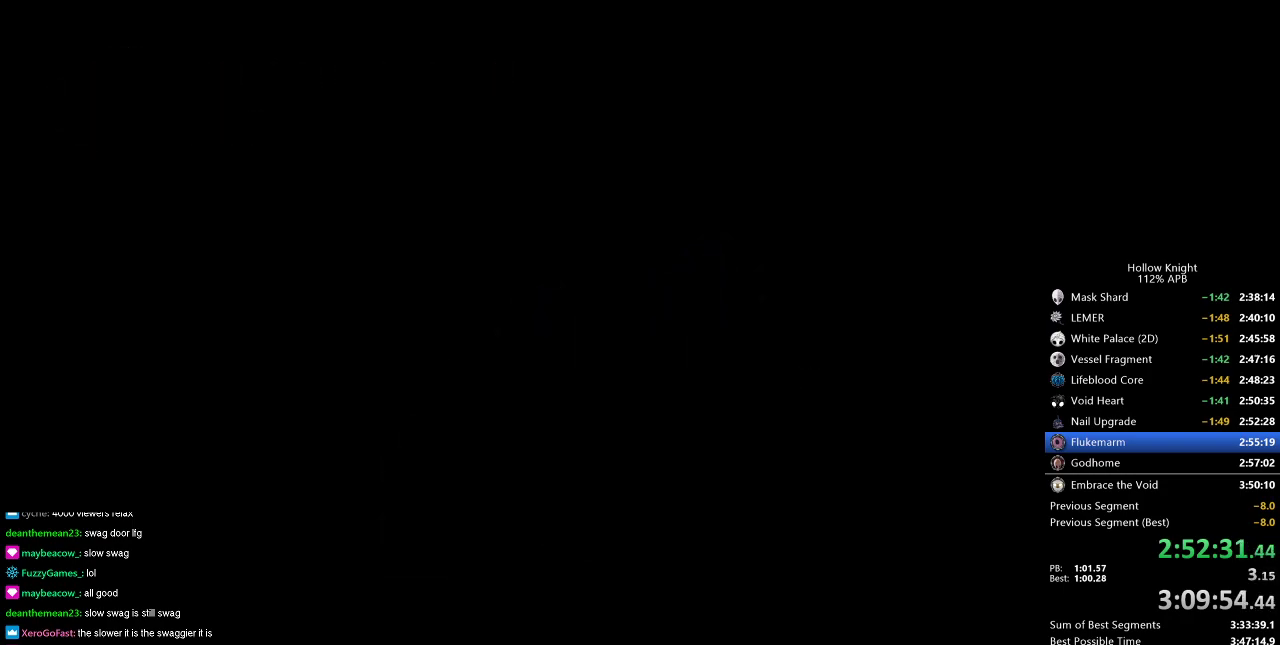
{"keys": [], "events": [[50, "jump", "down"], [83, "nail", "up"], [184, "jump", "up"], [284, "nail", "down"], [334, "jump", "down"], [334, "nail", "up"], [417, "jump", "up"]]}
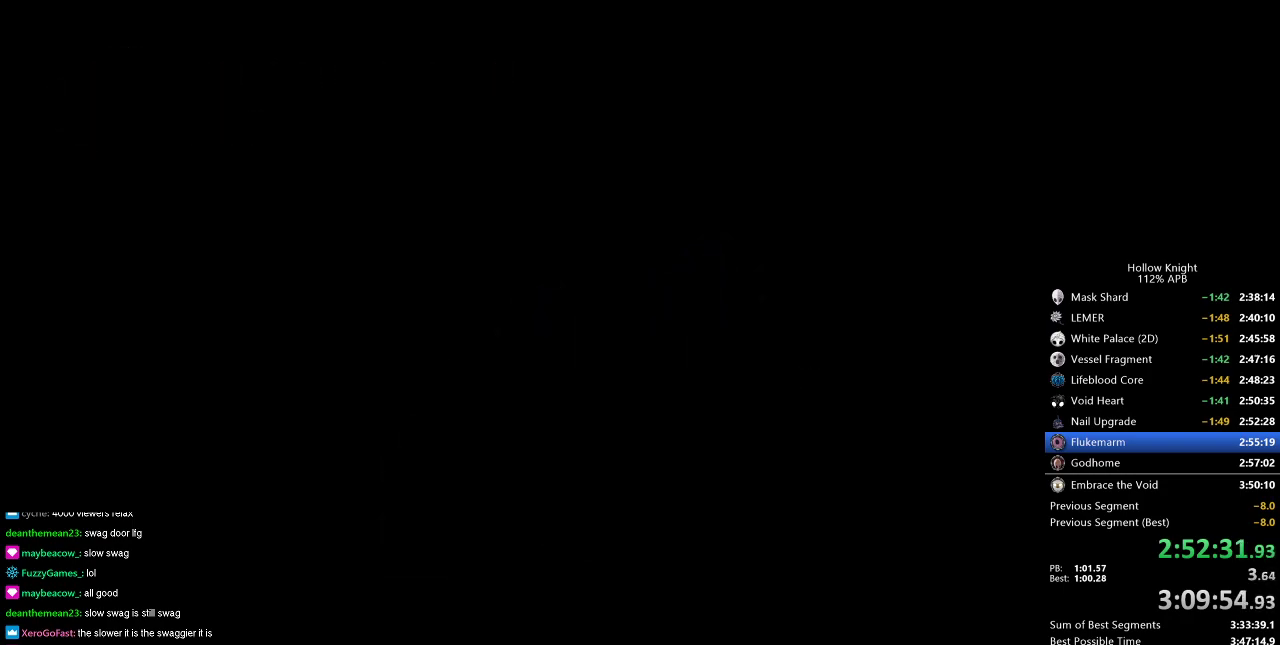
{"keys": [], "events": [[150, "jump", "down"], [250, "jump", "up"], [300, "nail", "down"], [383, "jump", "down"], [383, "nail", "up"], [483, "jump", "up"]]}
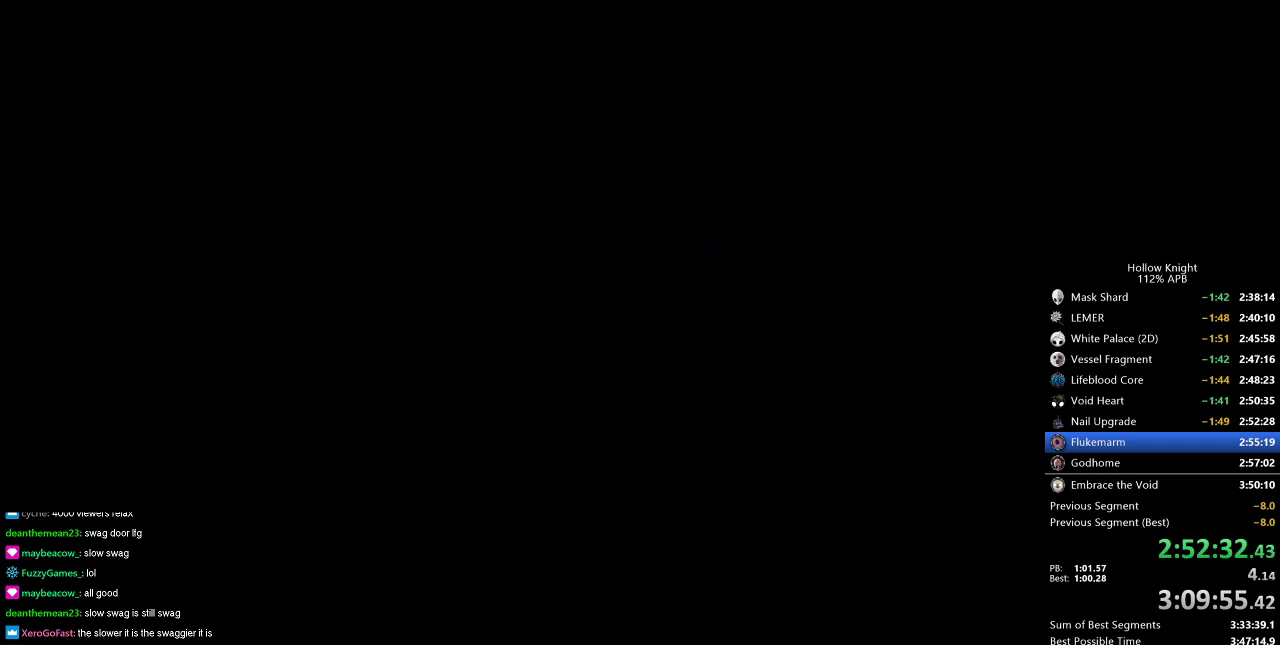
{"keys": ["down", "left"], "events": [[67, "nail", "down"], [117, "nail", "up"], [167, "jump", "down"], [217, "jump", "up"], [317, "nail", "down"], [350, "left", "down"], [350, "nail", "up"], [400, "jump", "down"], [501, "down", "down"], [501, "jump", "up"]]}
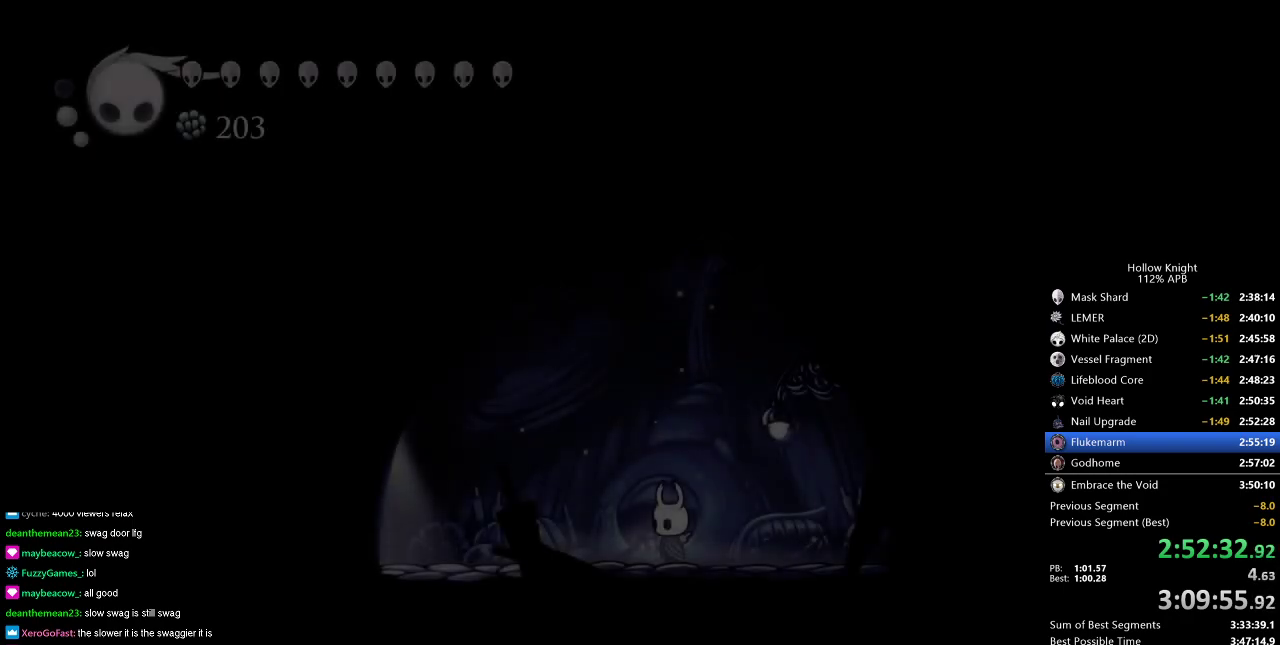
{"keys": ["down", "left"], "events": [[50, "left", "up"], [50, "right", "down"], [83, "down", "up"], [133, "right", "up"], [183, "down", "down"], [183, "left", "down"], [266, "right", "down"], [317, "down", "up"], [367, "left", "up"], [367, "right", "up"], [417, "left", "down"], [467, "down", "down"]]}
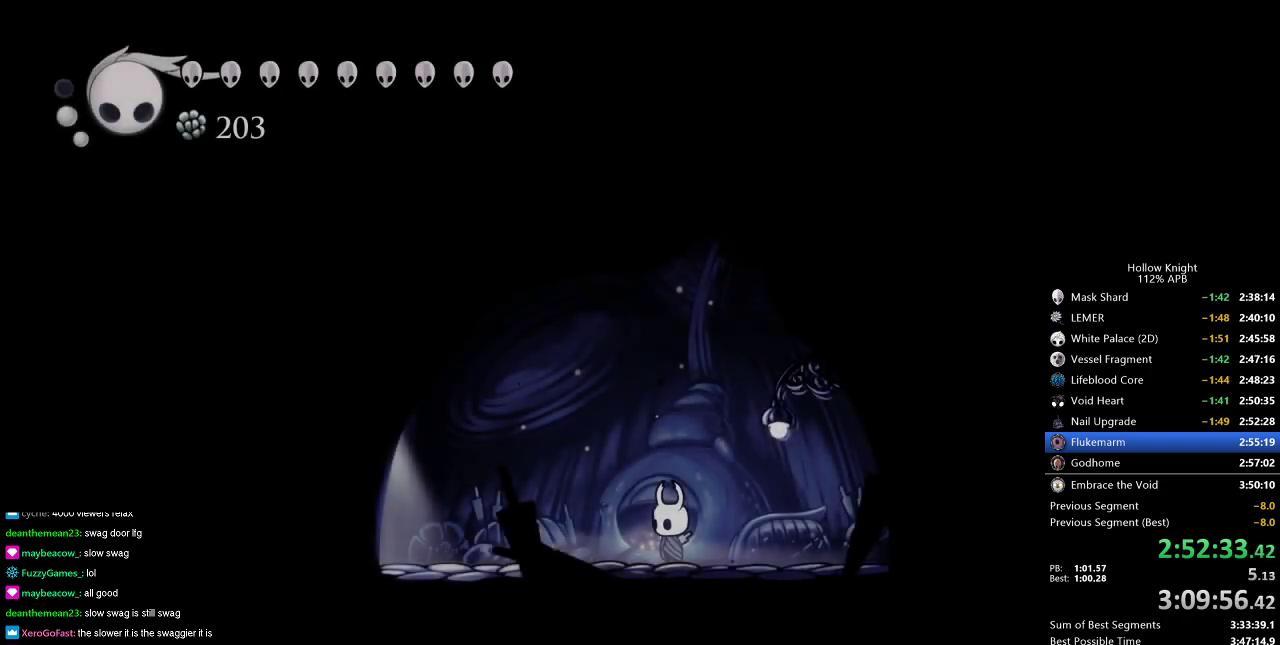
{"keys": [], "events": [[17, "right", "down"], [67, "down", "up"], [67, "left", "up"], [150, "right", "up"], [250, "right", "down"], [334, "right", "up"], [434, "right", "down"], [484, "right", "up"]]}
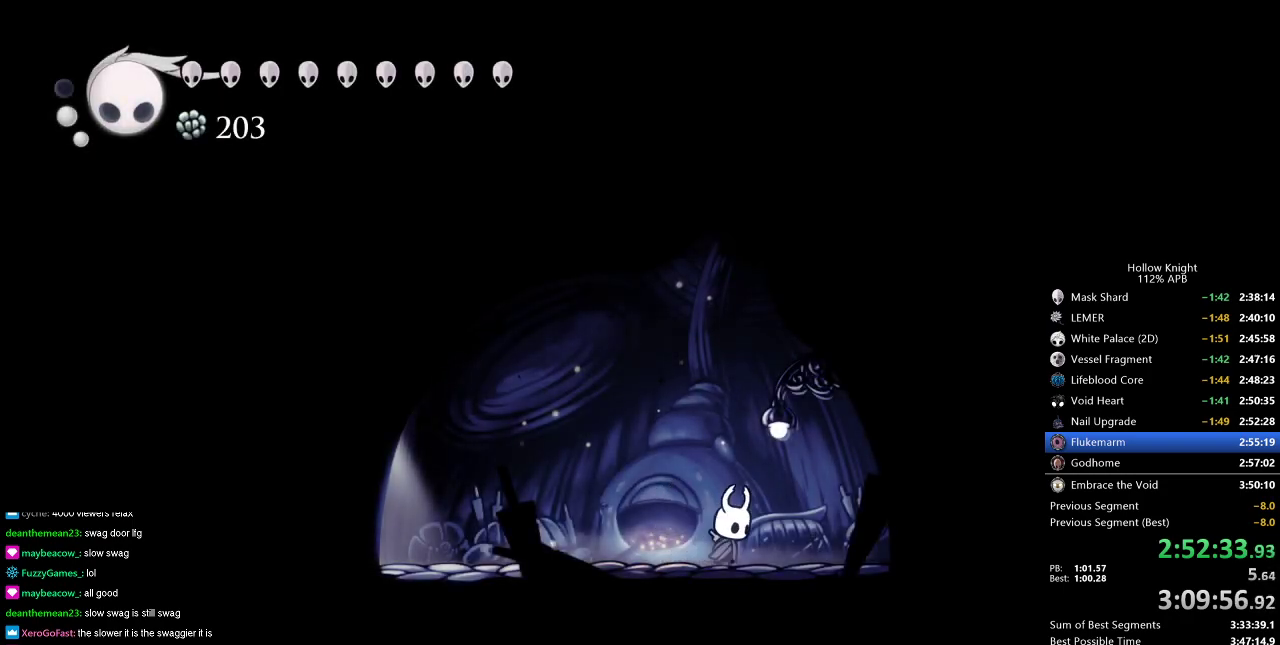
{"keys": ["dnail", "up"], "events": [[116, "dnail", "down"], [216, "up", "down"]]}
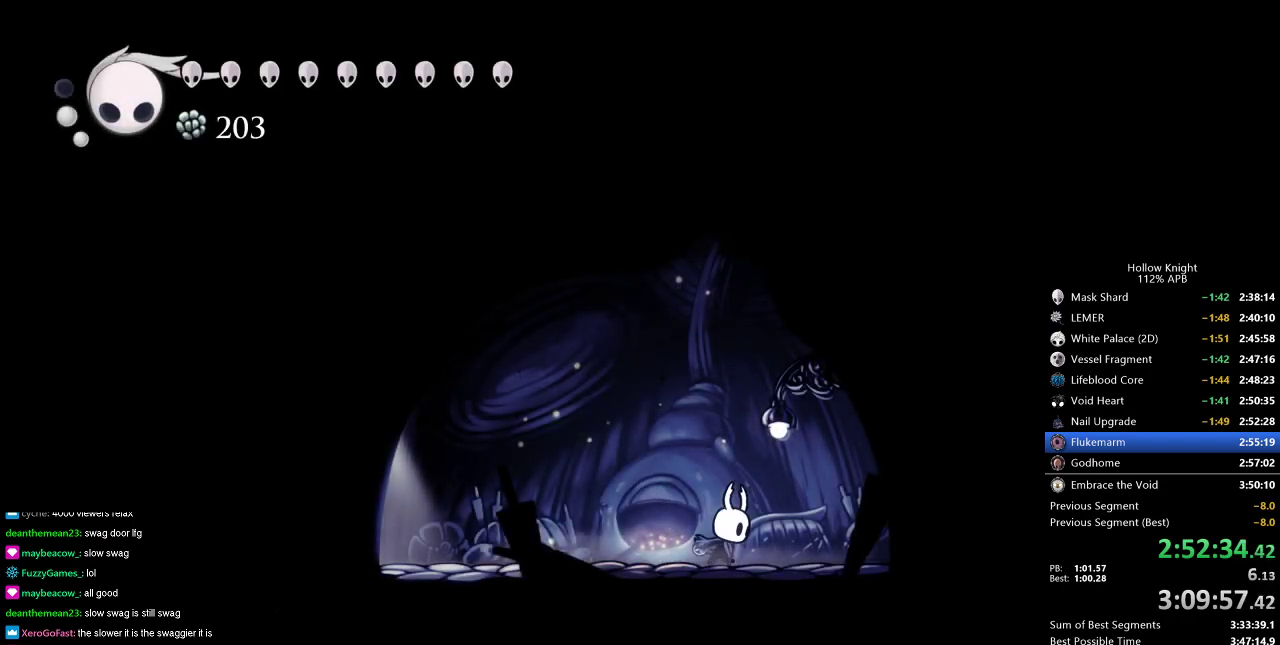
{"keys": ["dnail", "up"], "events": []}
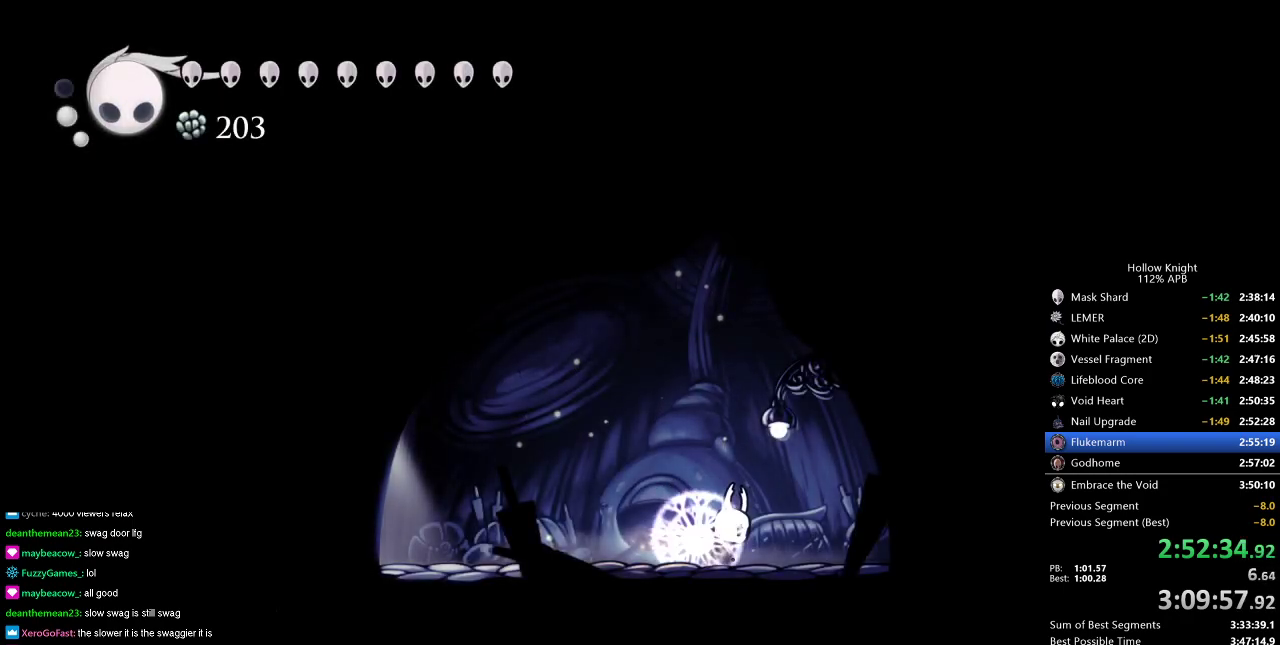
{"keys": ["dnail", "up"], "events": []}
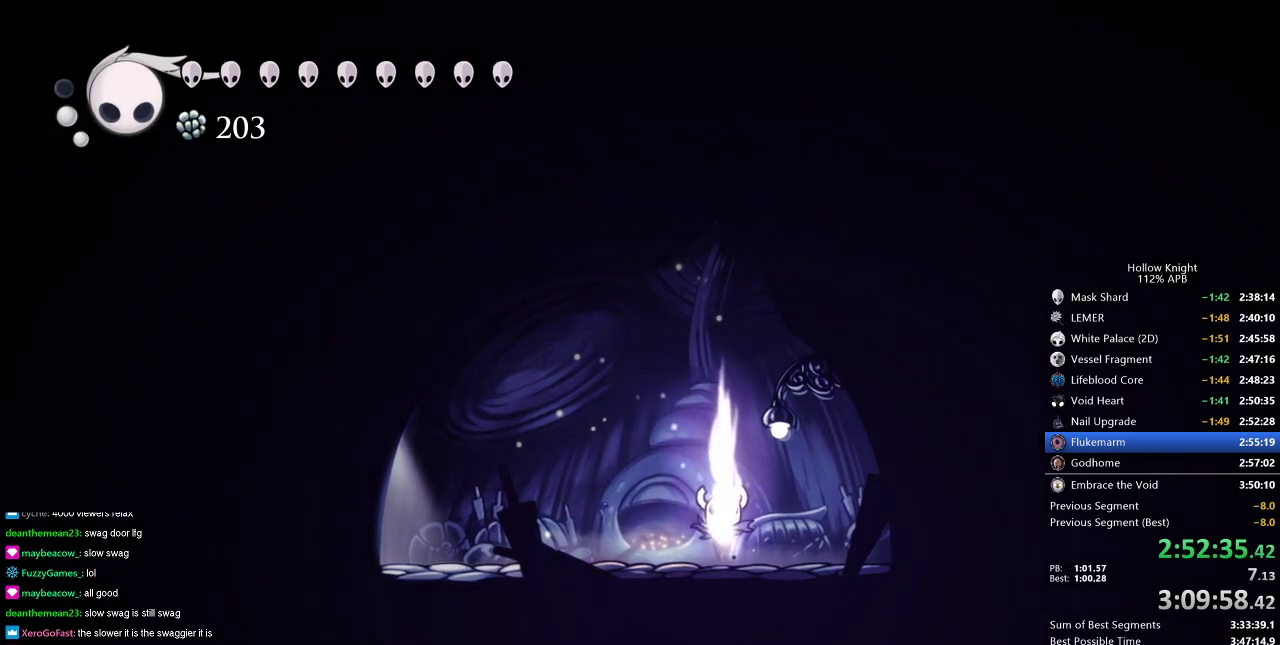
{"keys": ["dnail", "up"], "events": []}
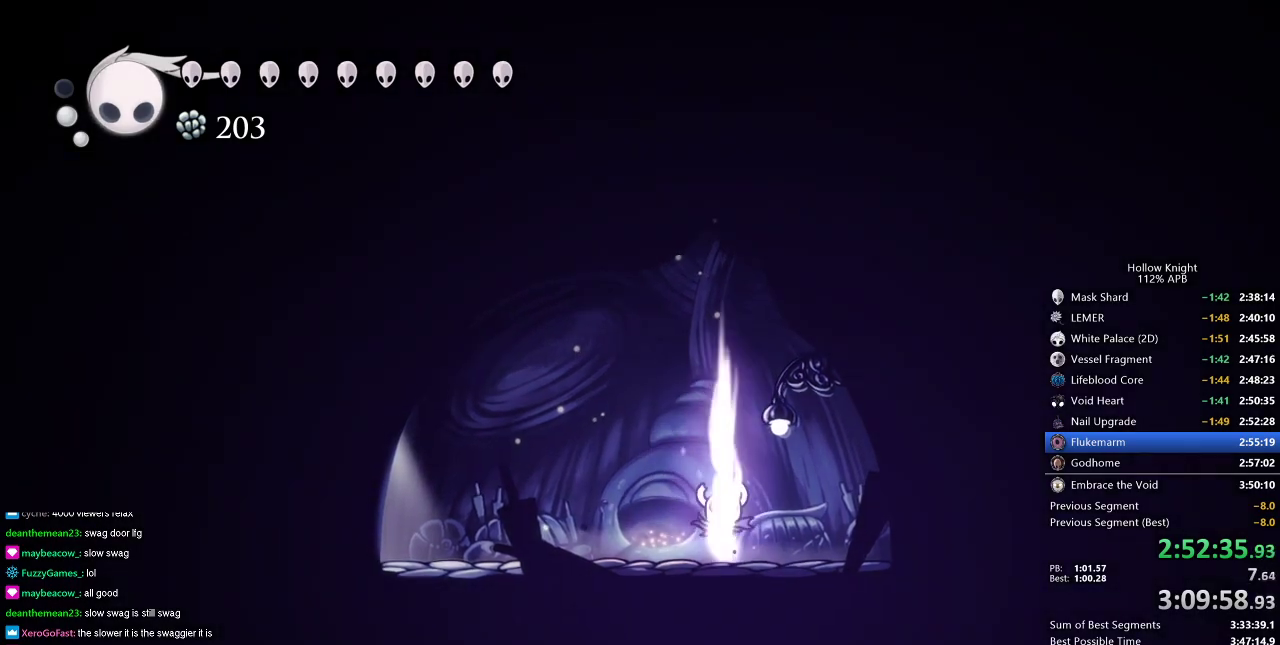
{"keys": ["dnail", "up"], "events": []}
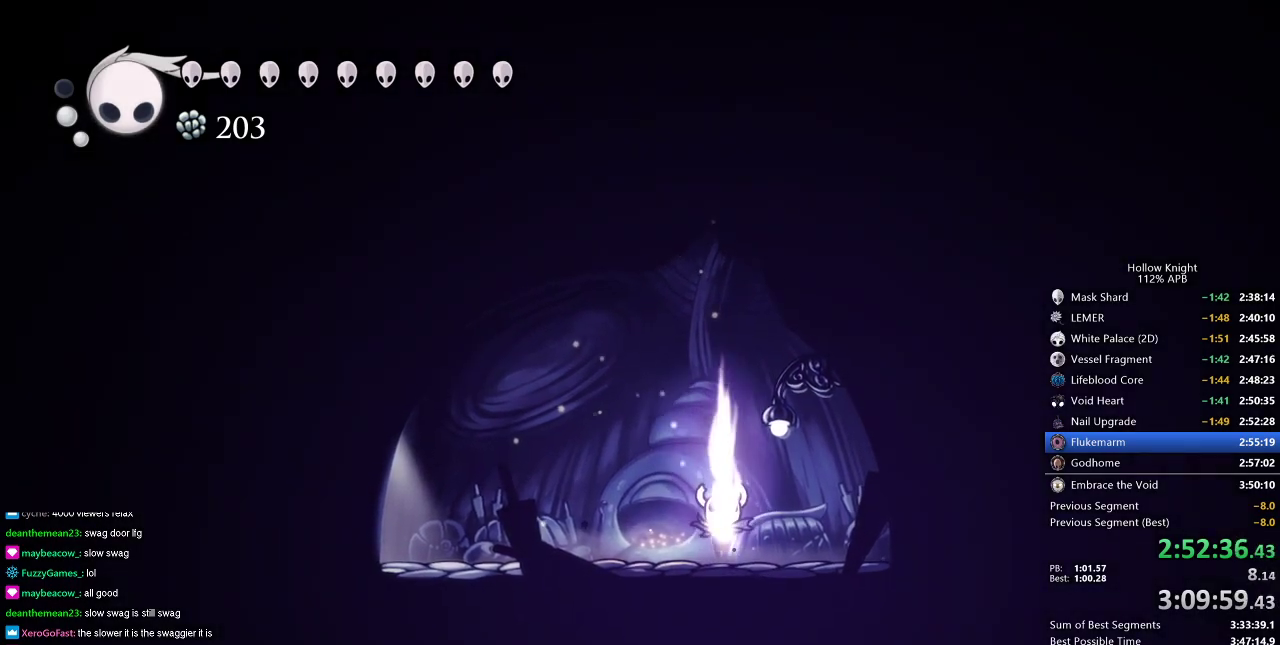
{"keys": ["dnail", "up"], "events": []}
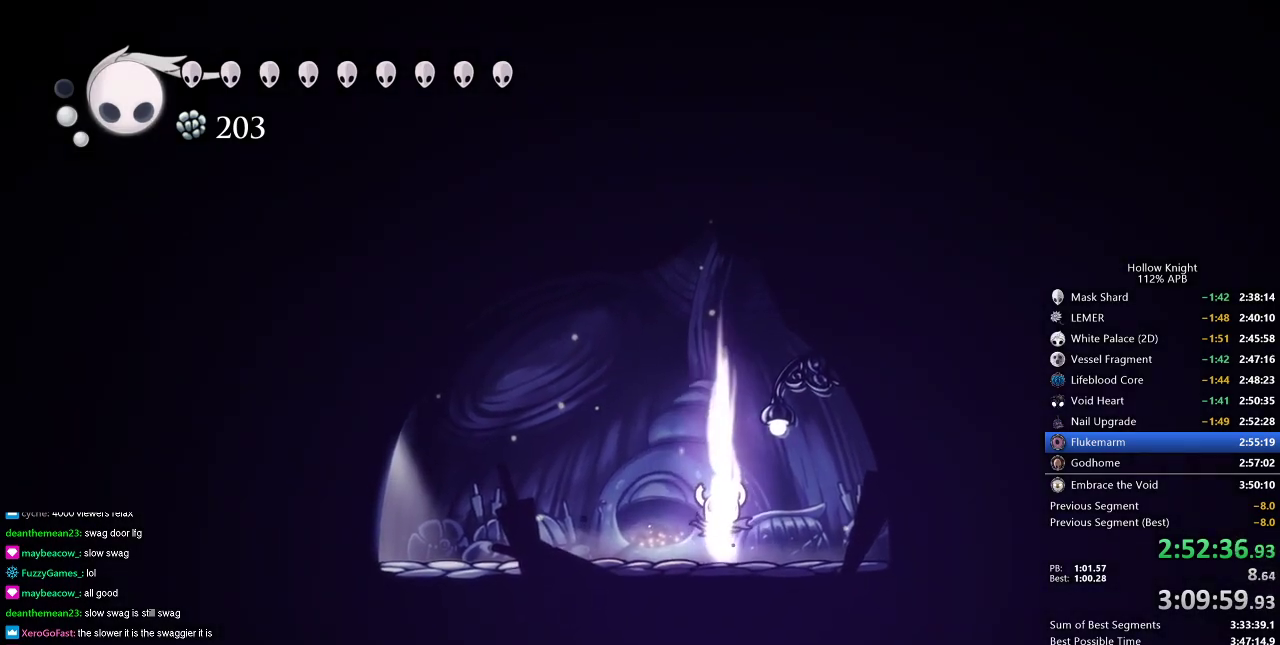
{"keys": ["dnail", "up"], "events": []}
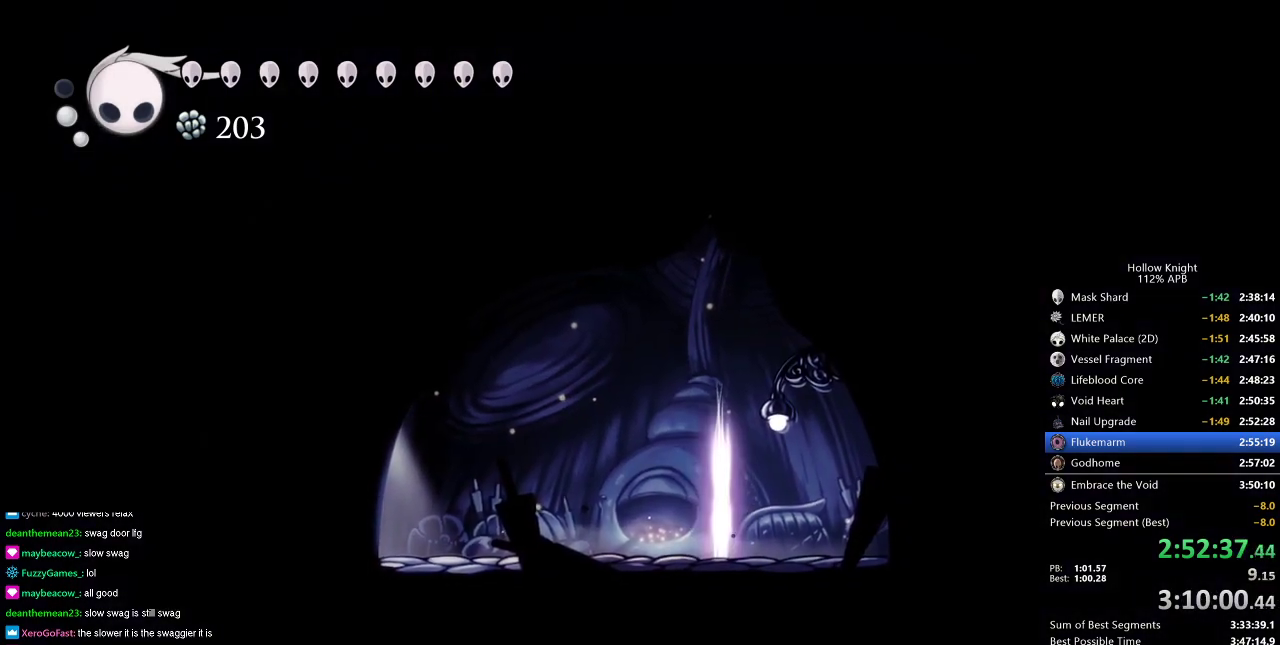
{"keys": ["dnail", "up"], "events": []}
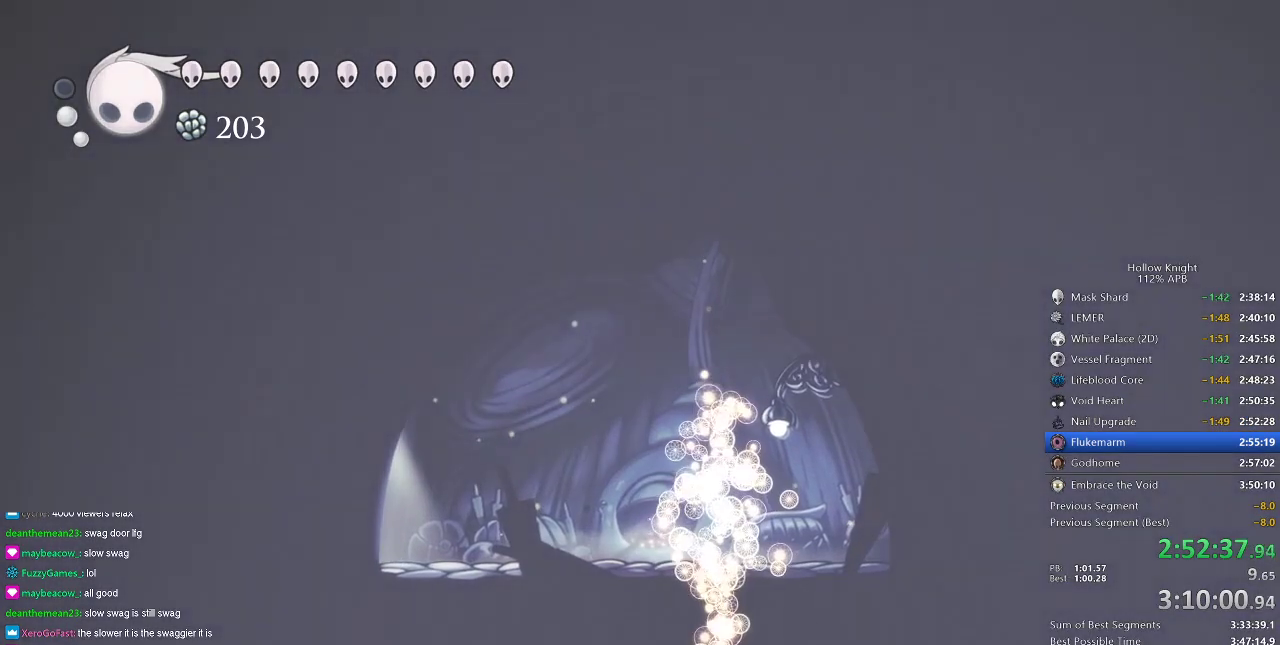
{"keys": [], "events": [[16, "dnail", "up"], [16, "up", "up"]]}
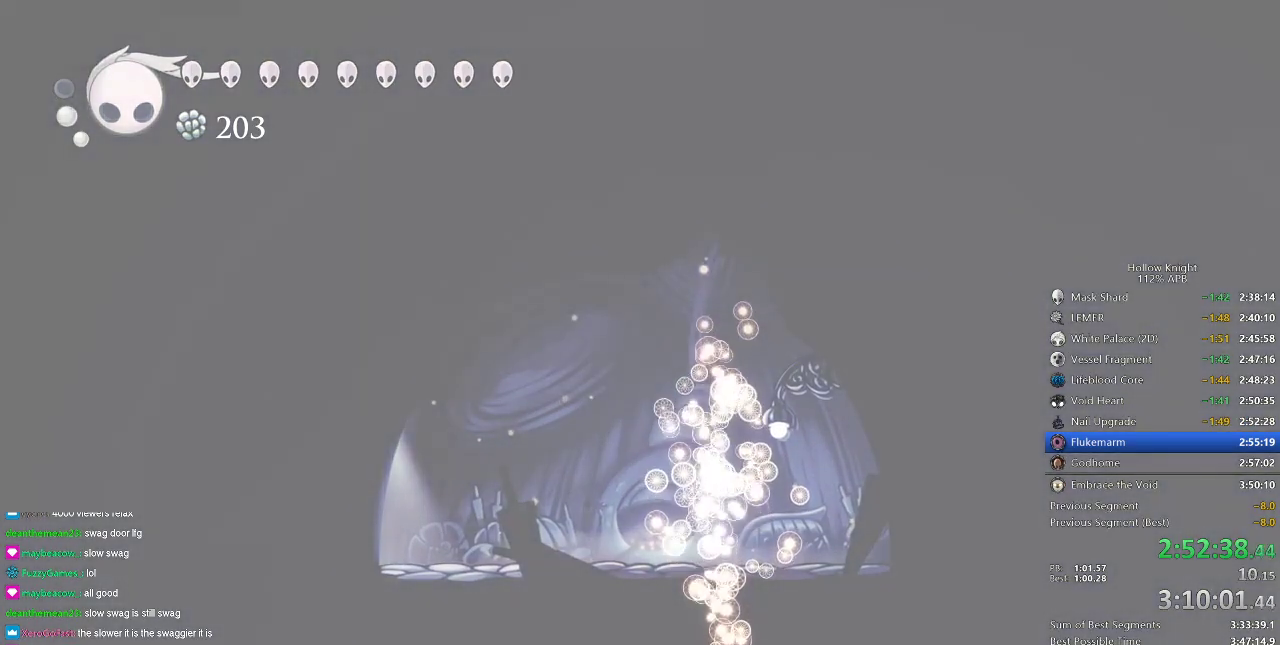
{"keys": [], "events": []}
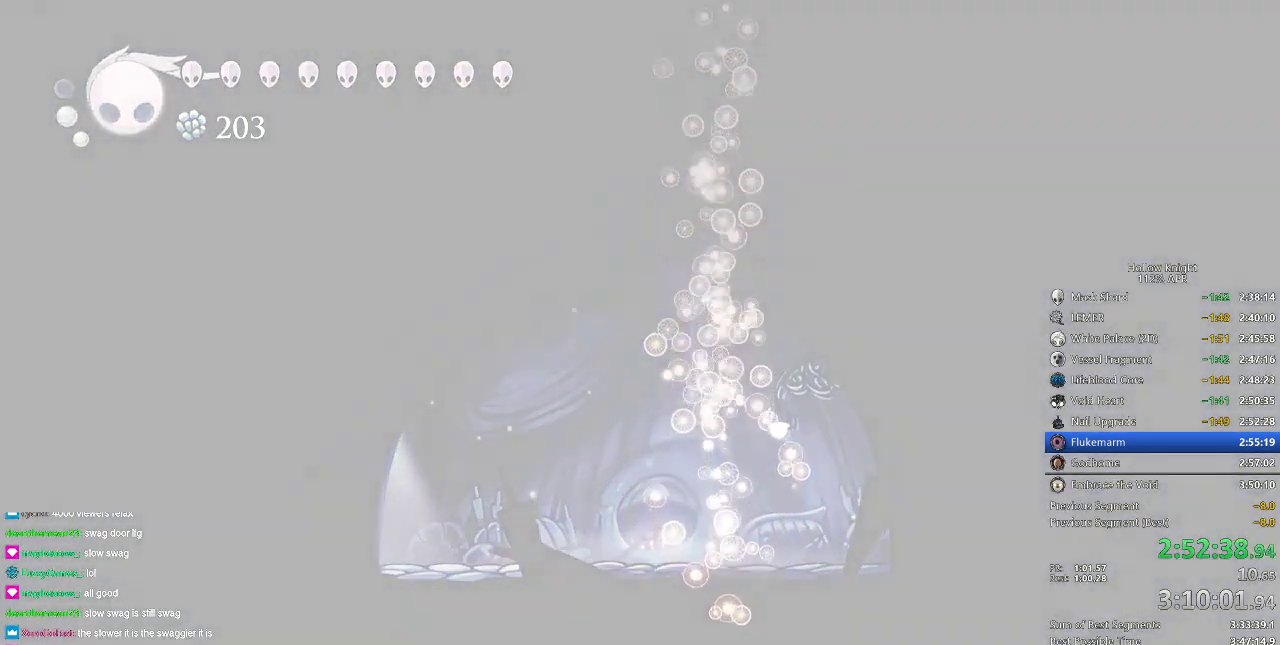
{"keys": [], "events": []}
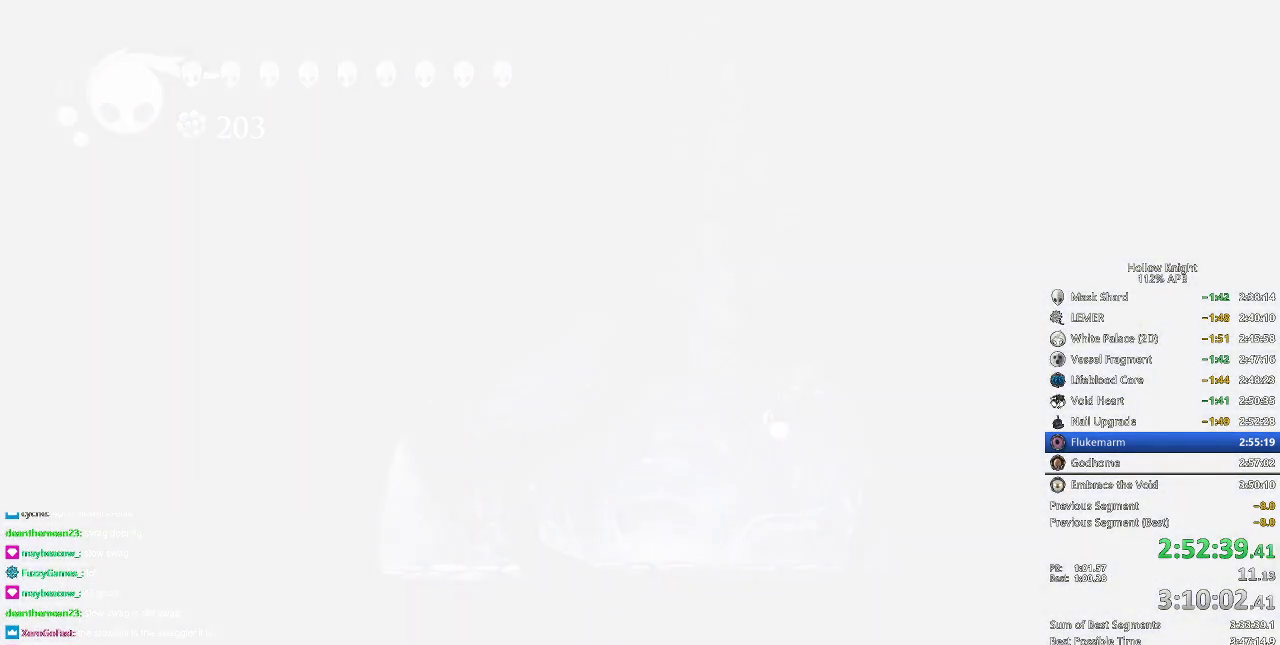
{"keys": [], "events": []}
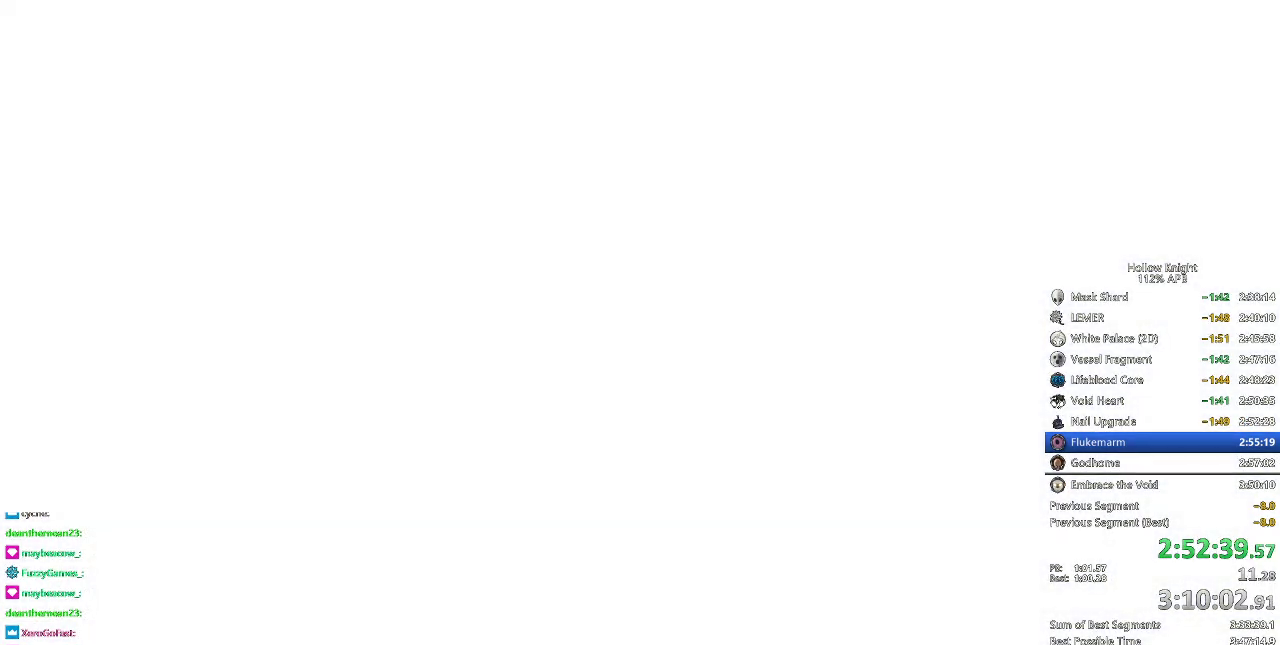
{"keys": [], "events": []}
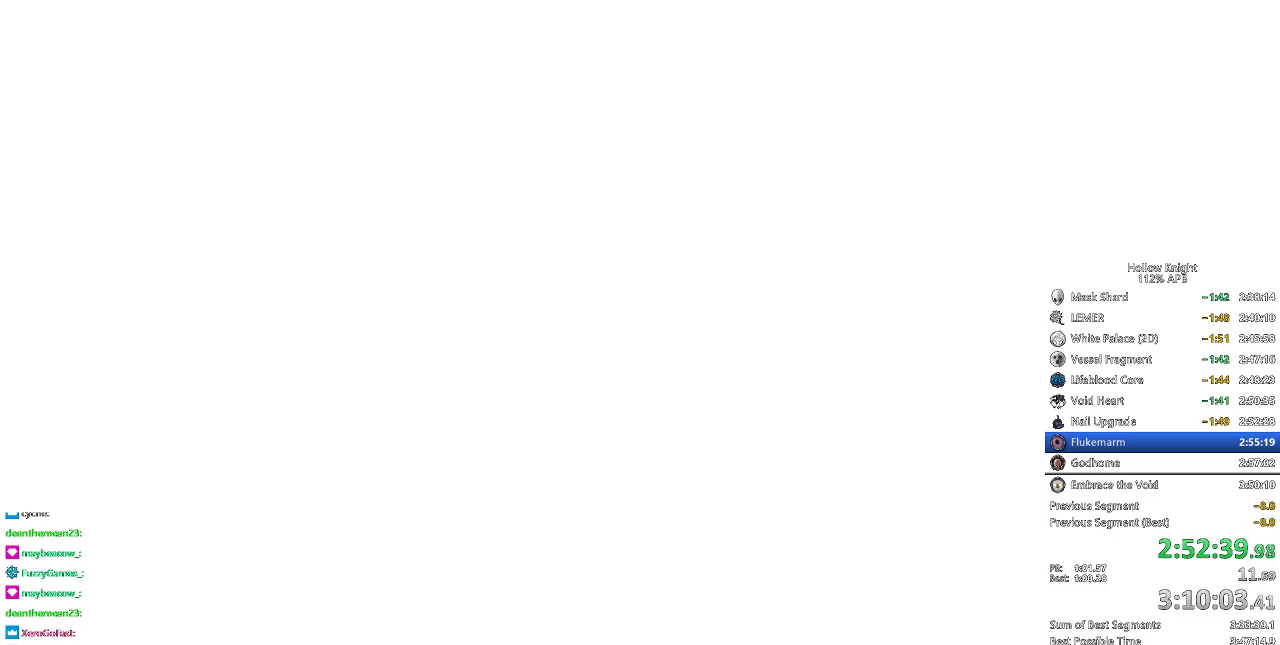
{"keys": [], "events": []}
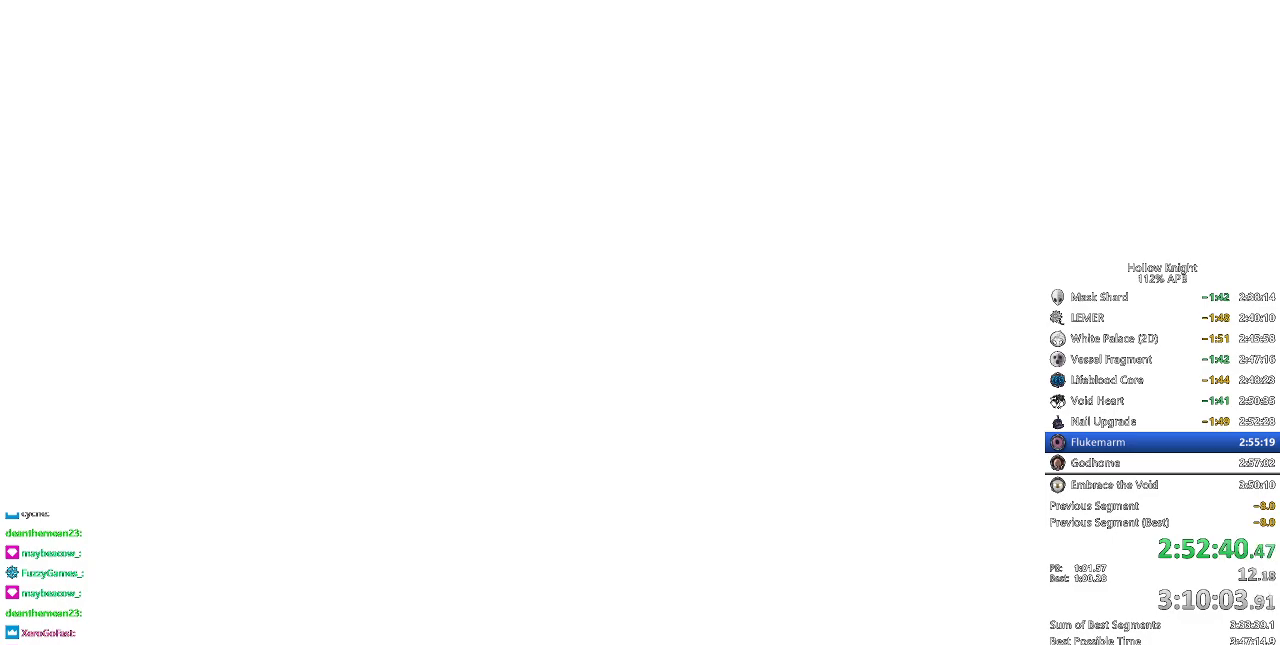
{"keys": [], "events": []}
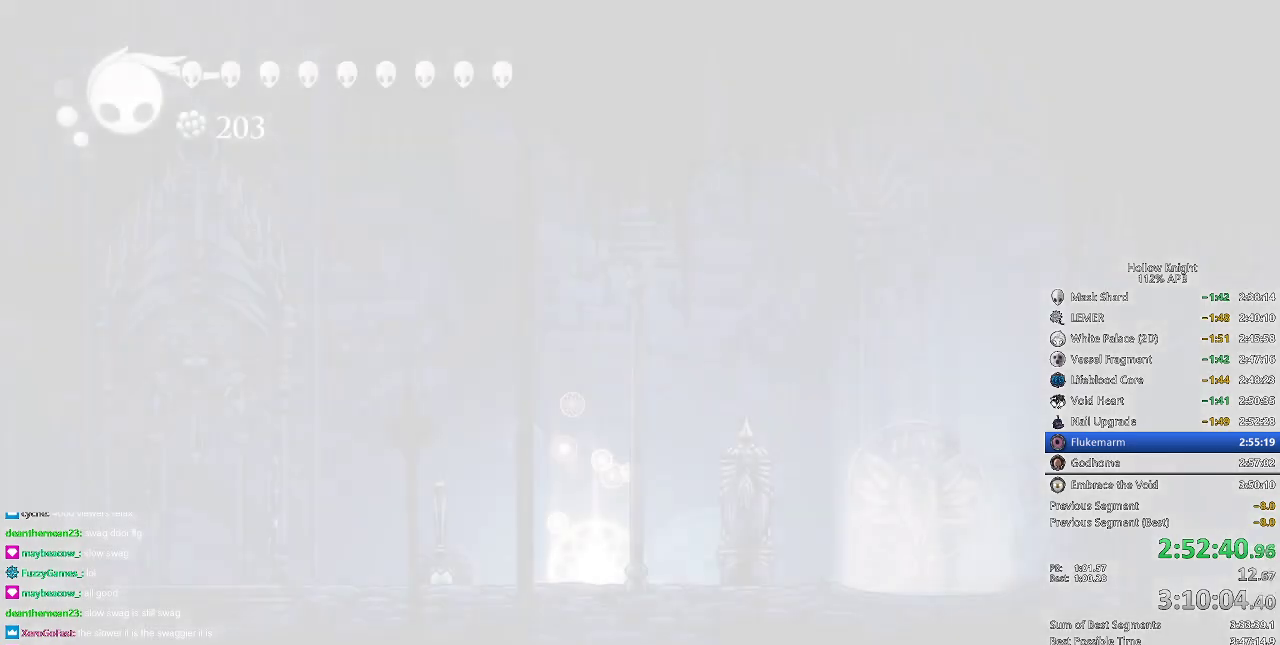
{"keys": [], "events": [[350, "down", "down"], [350, "left", "down"], [400, "left", "up"], [400, "right", "down"], [450, "down", "up"], [484, "right", "up"]]}
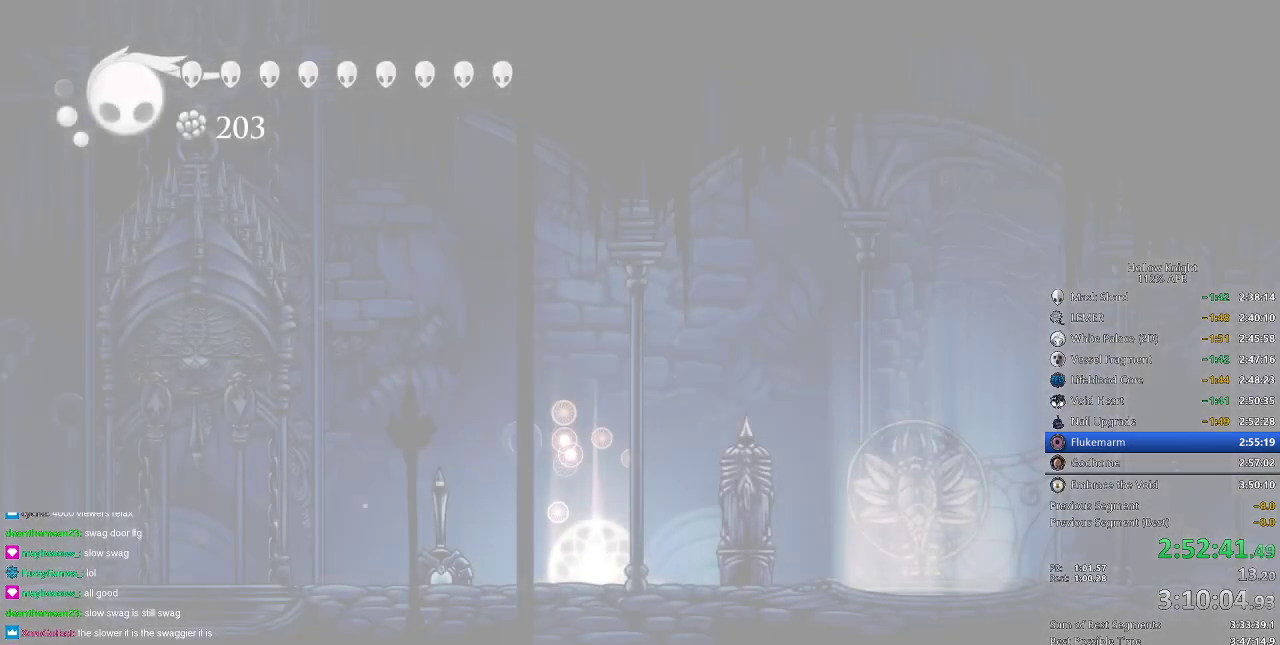
{"keys": ["right"], "events": [[33, "right", "down"], [116, "right", "up"], [233, "right", "down"], [300, "right", "up"], [367, "right", "down"], [467, "right", "up"], [500, "right", "down"]]}